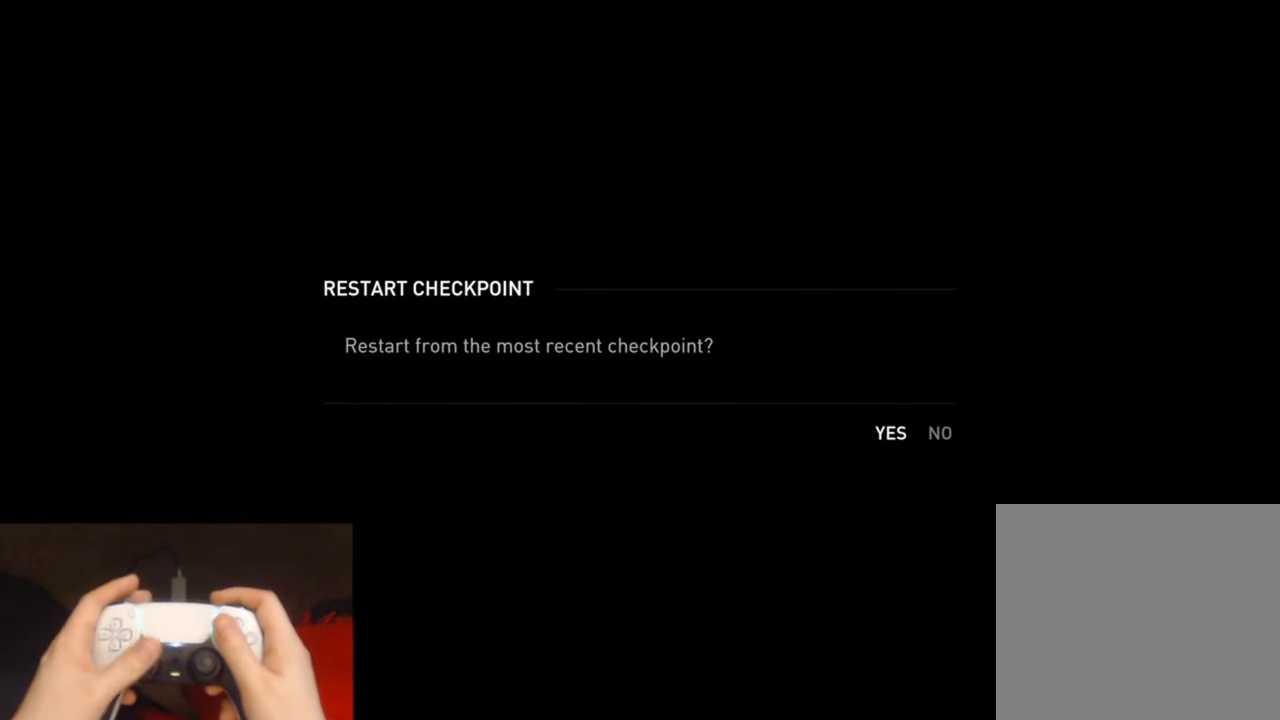
Gameplay with a controller (PlayStation layout); each line is a JSON object with the inputs held at the frame after it. "events" lists button and stick changes between this image and that frame as [ms after this image, input, new state], when the widget could be followed in between. Not read: HOME.
{"buttons": [], "left_stick": "center", "right_stick": "center", "events": [[184, "CROSS", "down"], [334, "CROSS", "up"]]}
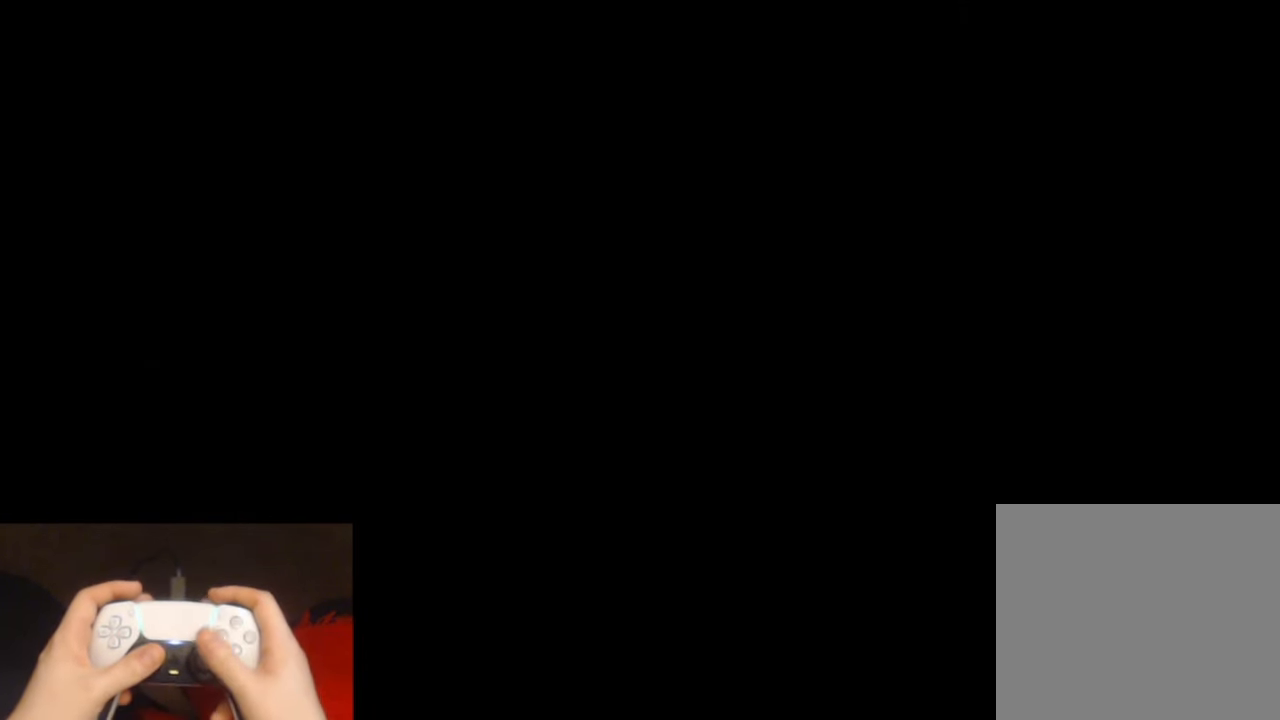
{"buttons": [], "left_stick": "up", "right_stick": "center", "events": [[433, "left_stick", "up"]]}
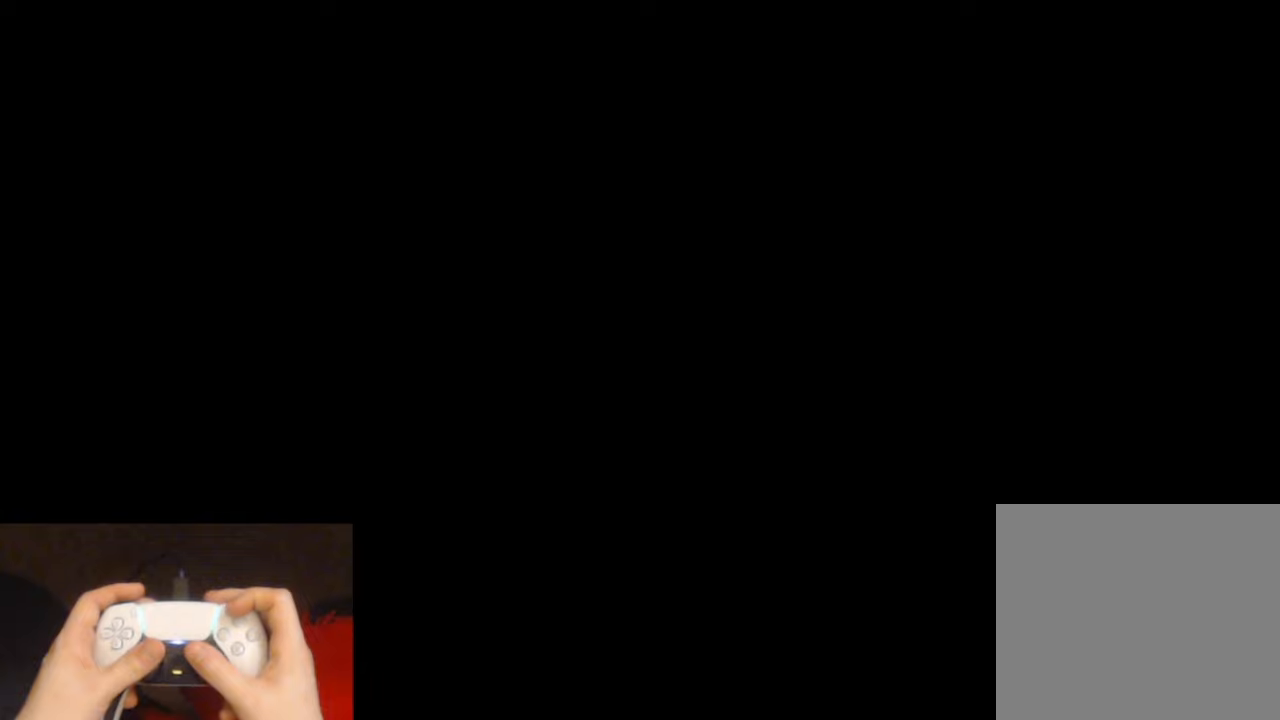
{"buttons": [], "left_stick": "up", "right_stick": "center", "events": []}
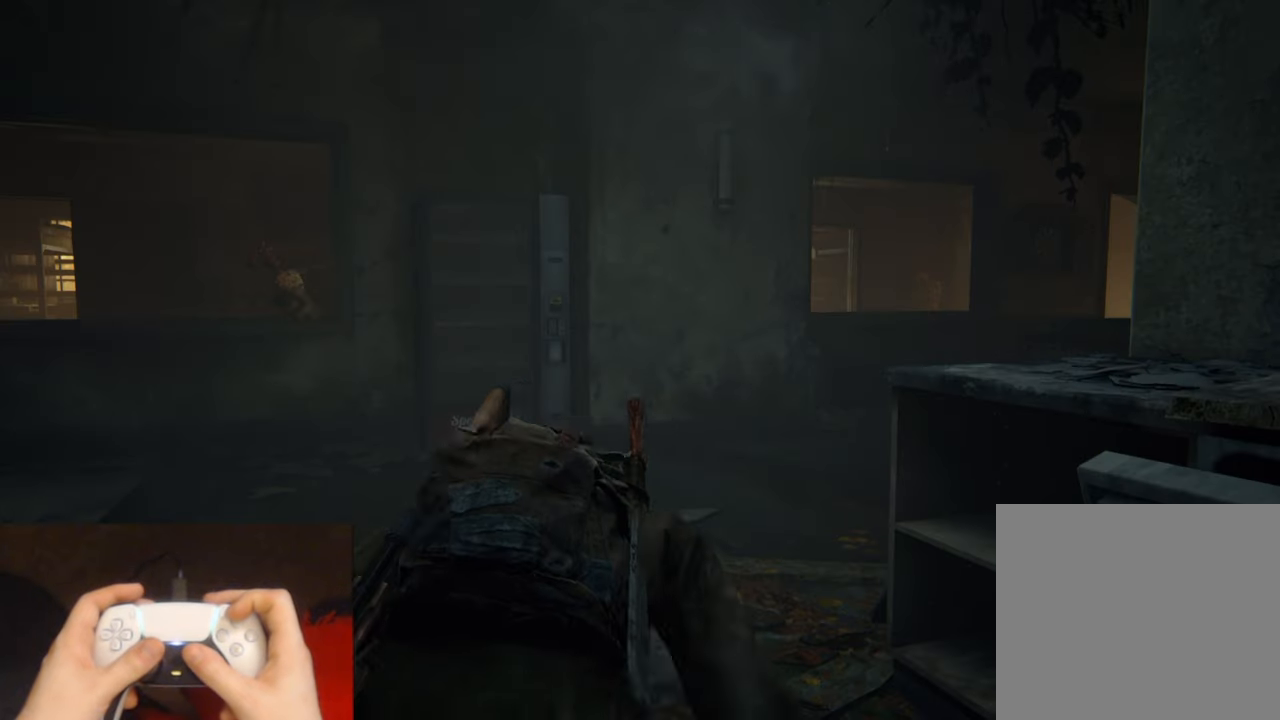
{"buttons": [], "left_stick": "up", "right_stick": "down", "events": [[116, "R3", "down"], [250, "R3", "up"], [250, "right_stick", "down"]]}
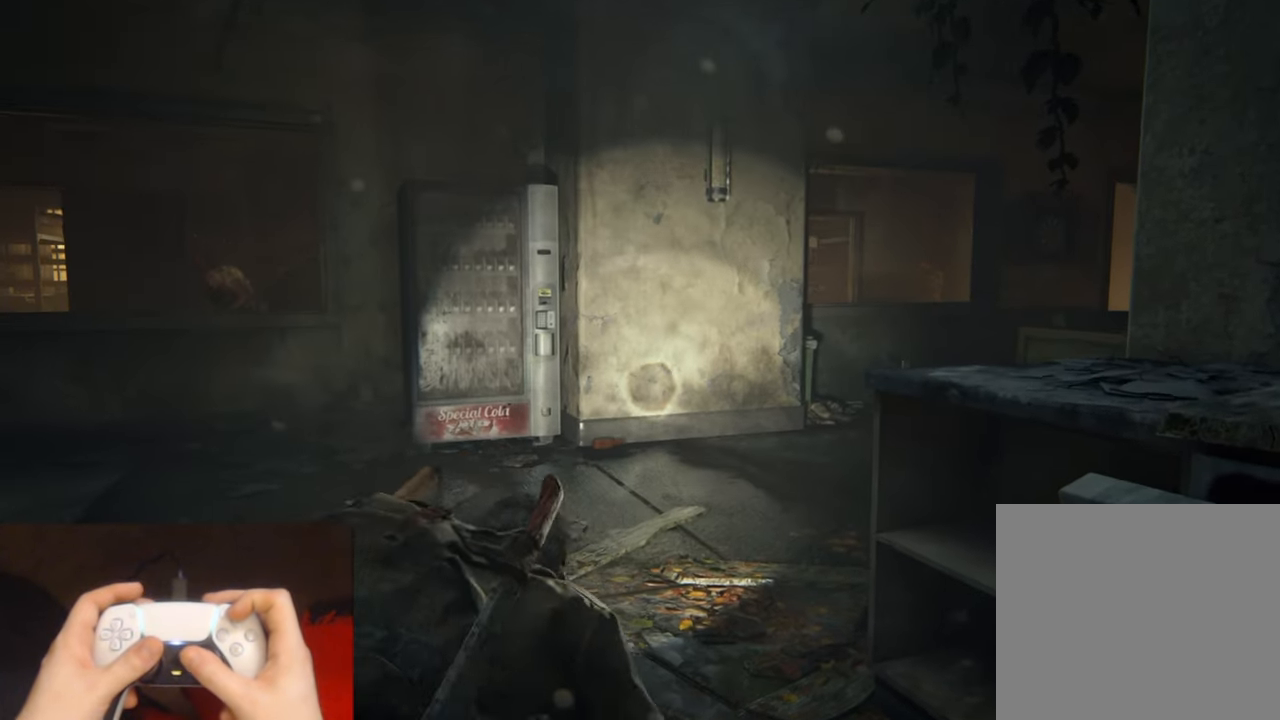
{"buttons": [], "left_stick": "up", "right_stick": "center", "events": [[33, "right_stick", "center"]]}
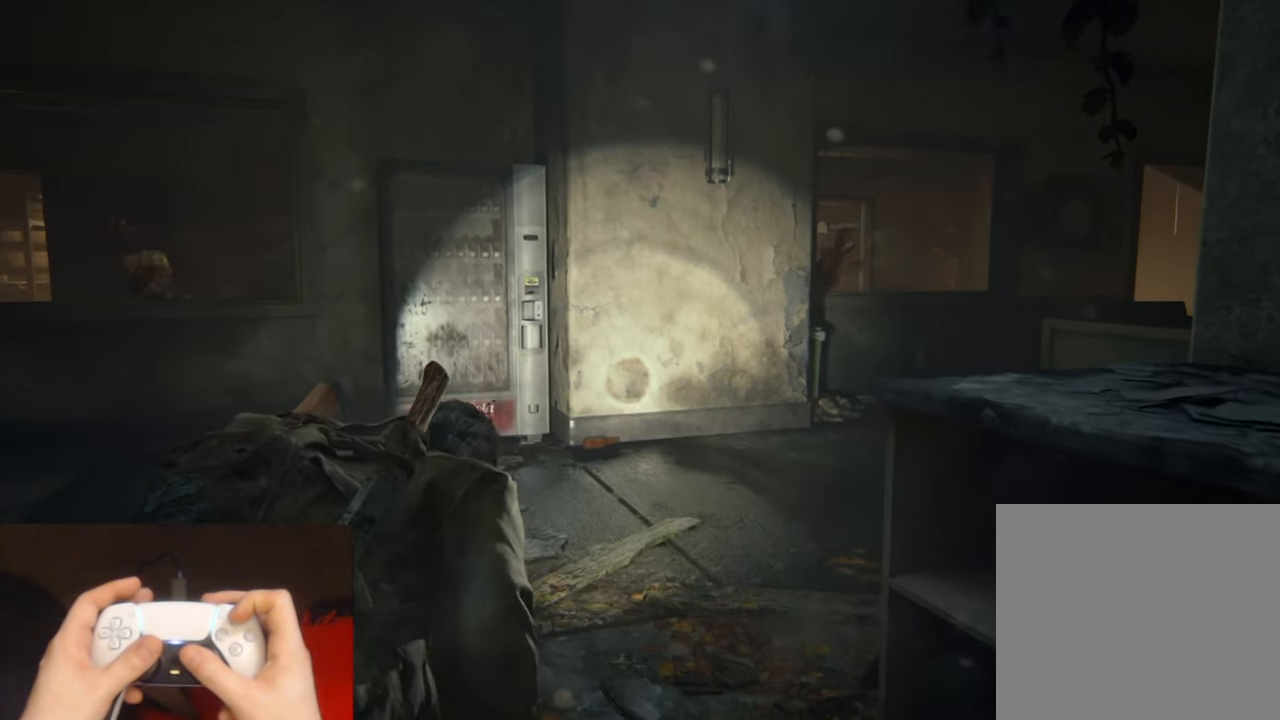
{"buttons": ["TRIANGLE"], "left_stick": "up", "right_stick": "down-left", "events": [[200, "TRIANGLE", "down"], [300, "TRIANGLE", "up"], [333, "right_stick", "down-left"], [416, "TRIANGLE", "down"]]}
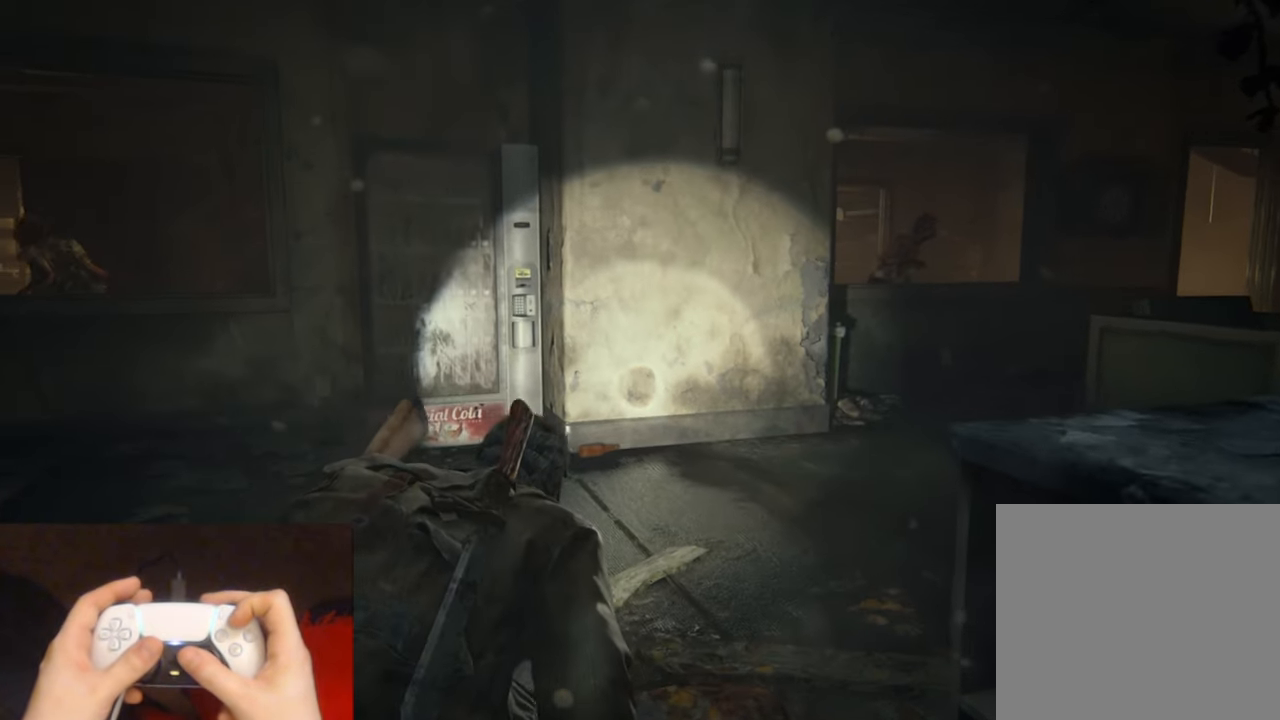
{"buttons": [], "left_stick": "up", "right_stick": "down-left", "events": [[16, "TRIANGLE", "up"], [133, "TRIANGLE", "down"], [200, "TRIANGLE", "up"], [300, "TRIANGLE", "down"], [400, "TRIANGLE", "up"]]}
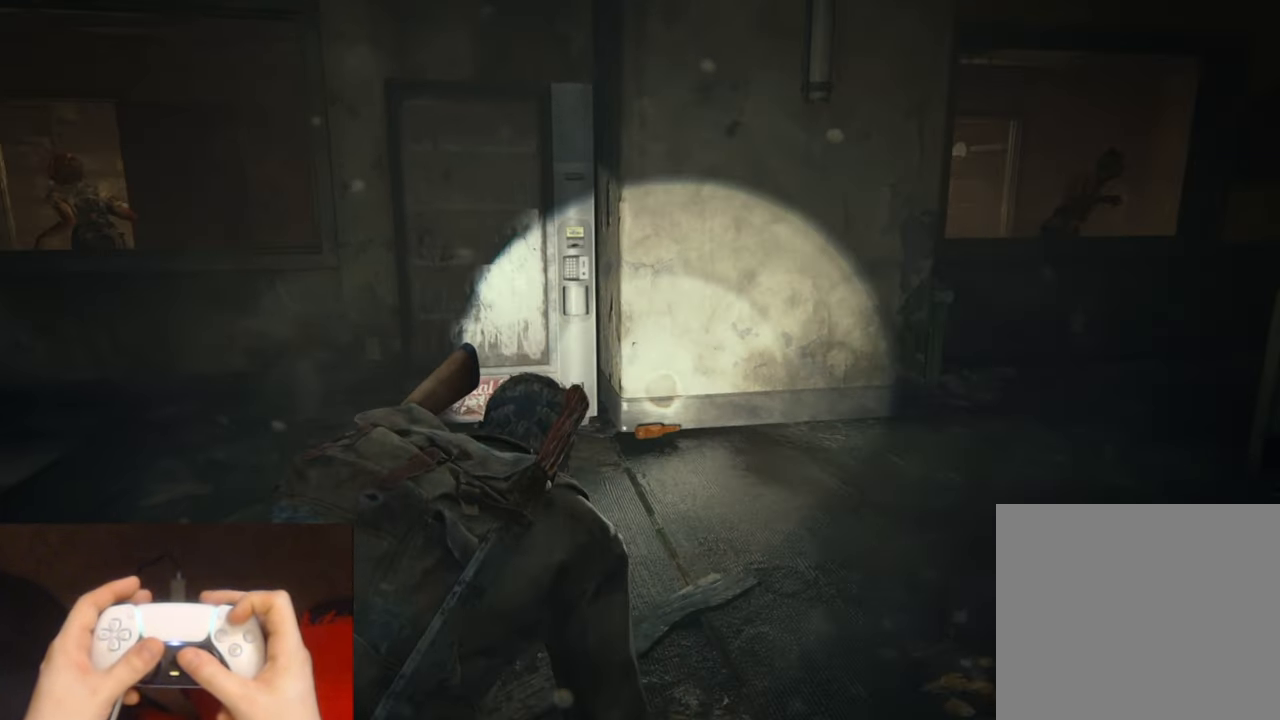
{"buttons": [], "left_stick": "up", "right_stick": "down-left", "events": [[16, "TRIANGLE", "down"], [100, "TRIANGLE", "up"], [200, "TRIANGLE", "down"], [300, "TRIANGLE", "up"], [400, "TRIANGLE", "down"], [500, "TRIANGLE", "up"]]}
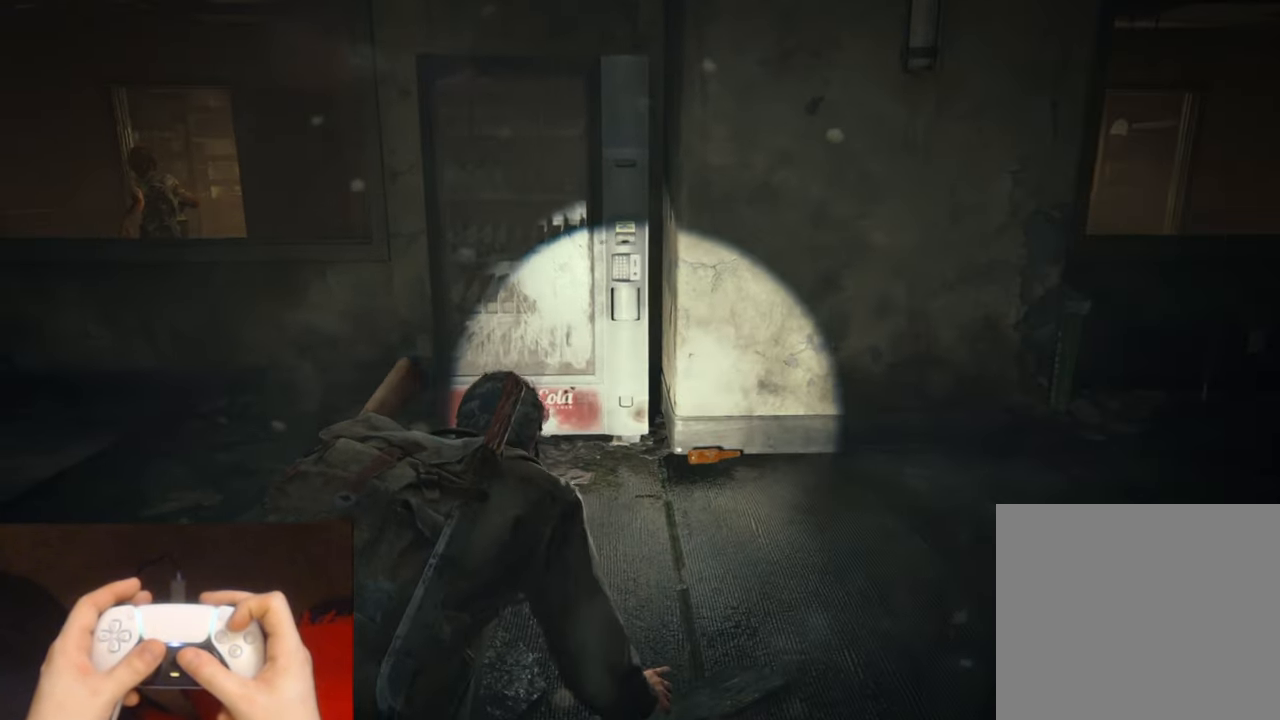
{"buttons": ["TRIANGLE"], "left_stick": "up", "right_stick": "left", "events": [[83, "TRIANGLE", "down"], [183, "TRIANGLE", "up"], [283, "TRIANGLE", "down"], [316, "right_stick", "left"], [383, "TRIANGLE", "up"], [483, "TRIANGLE", "down"]]}
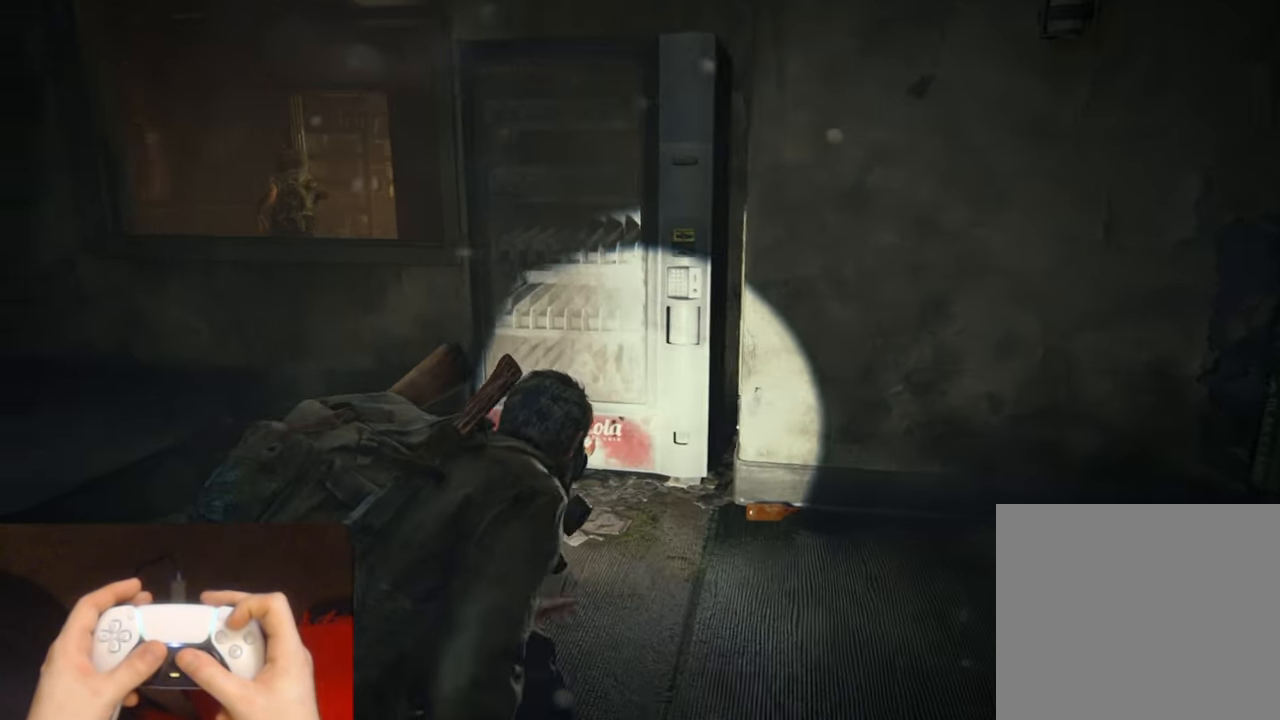
{"buttons": [], "left_stick": "up-right", "right_stick": "center", "events": [[66, "TRIANGLE", "up"], [150, "TRIANGLE", "down"], [250, "TRIANGLE", "up"], [333, "TRIANGLE", "down"], [333, "right_stick", "center"], [416, "left_stick", "up-right"], [433, "TRIANGLE", "up"]]}
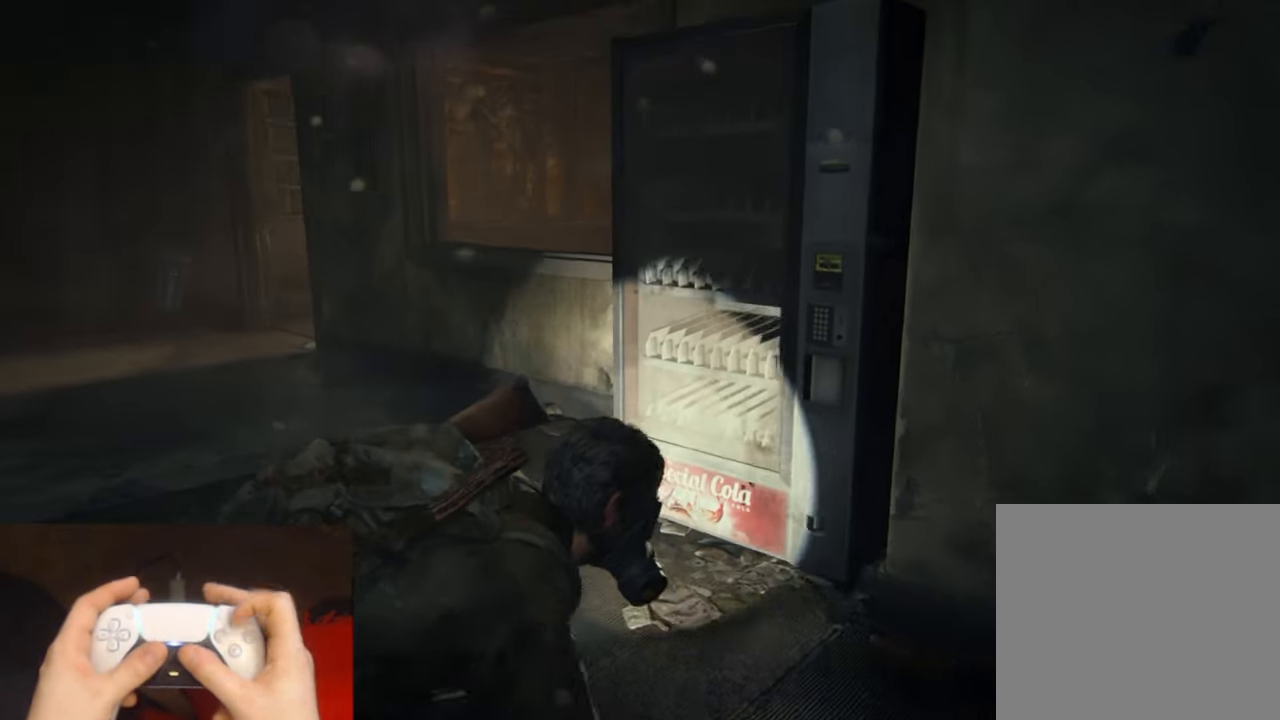
{"buttons": ["L1"], "left_stick": "down-right", "right_stick": "up", "events": [[83, "left_stick", "right"], [216, "L1", "down"], [250, "left_stick", "down-right"], [300, "R2", "down"], [366, "right_stick", "up"], [466, "R2", "up"]]}
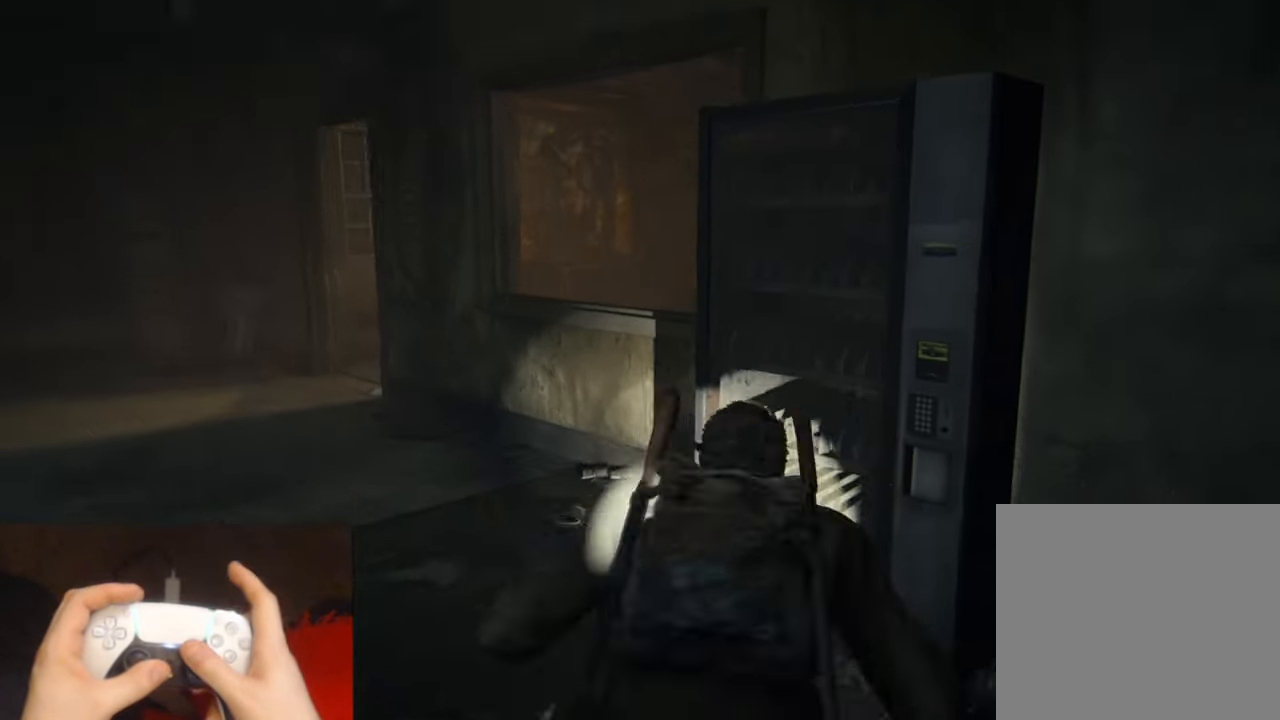
{"buttons": [], "left_stick": "center", "right_stick": "center", "events": [[116, "left_stick", "center"], [200, "right_stick", "center"], [266, "R1", "down"], [383, "R1", "up"], [433, "L1", "up"]]}
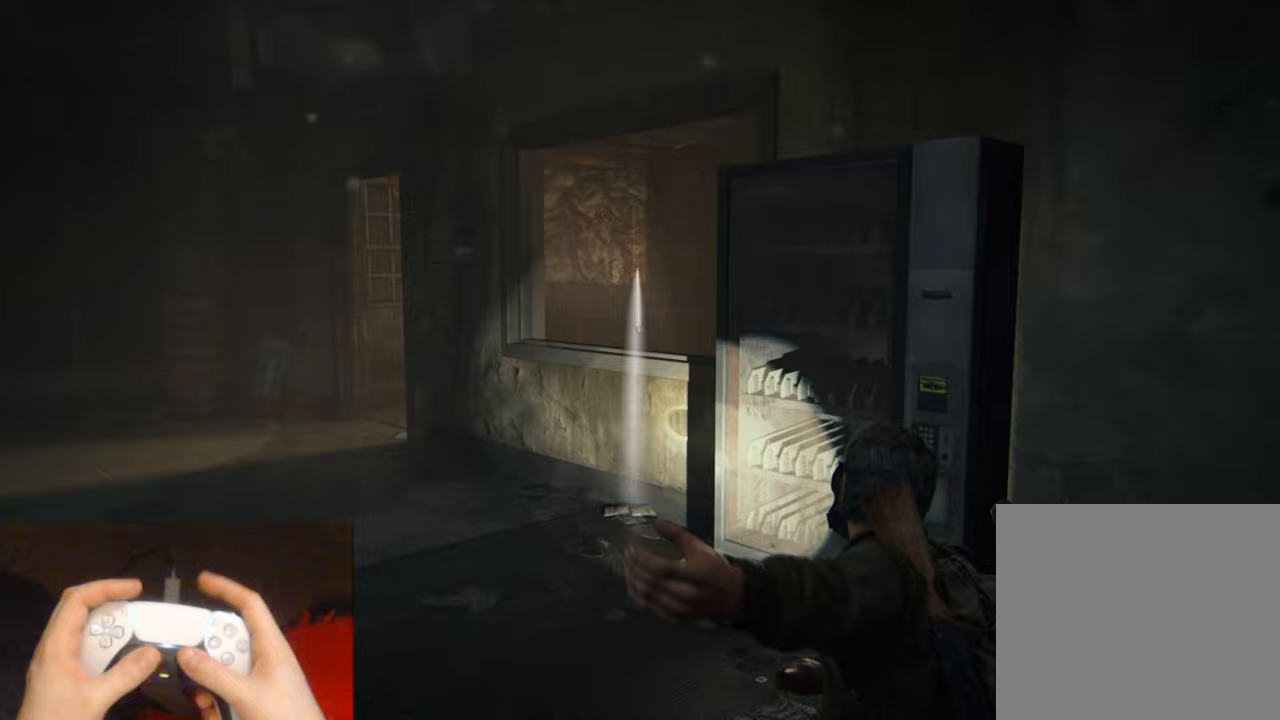
{"buttons": [], "left_stick": "right", "right_stick": "right", "events": [[50, "left_stick", "down-right"], [250, "right_stick", "right"], [433, "left_stick", "right"]]}
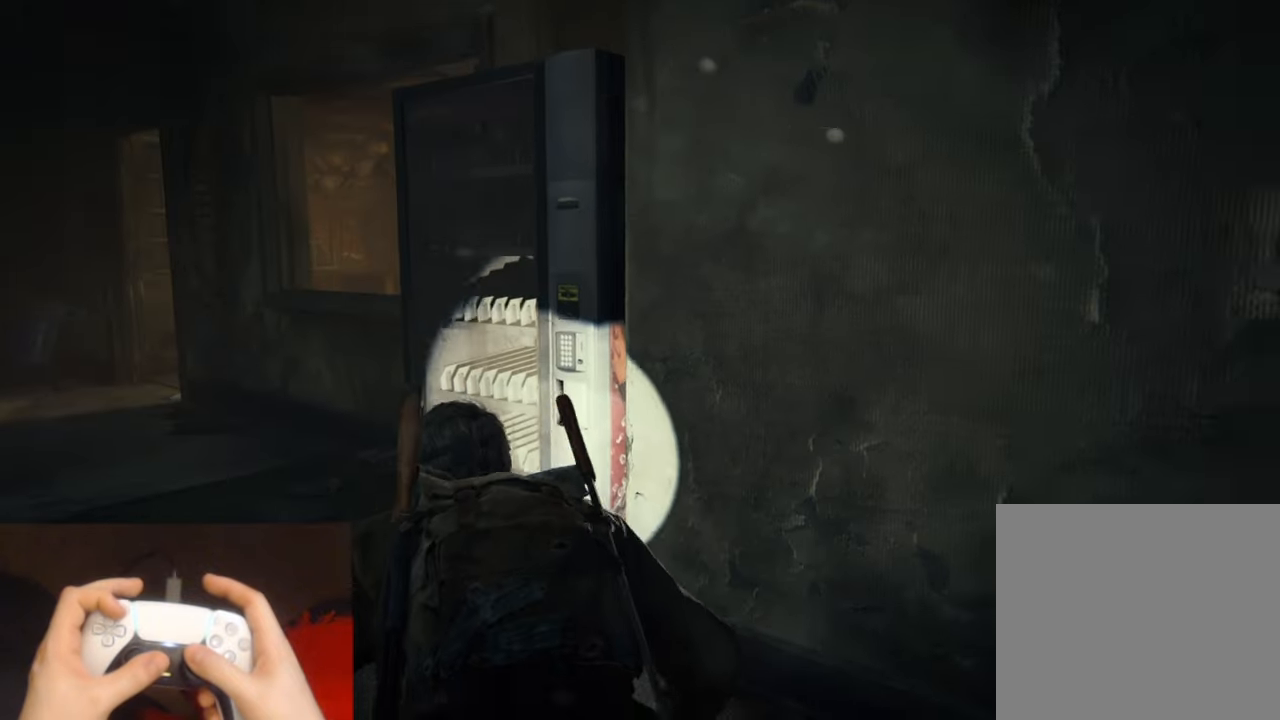
{"buttons": [], "left_stick": "right", "right_stick": "right", "events": []}
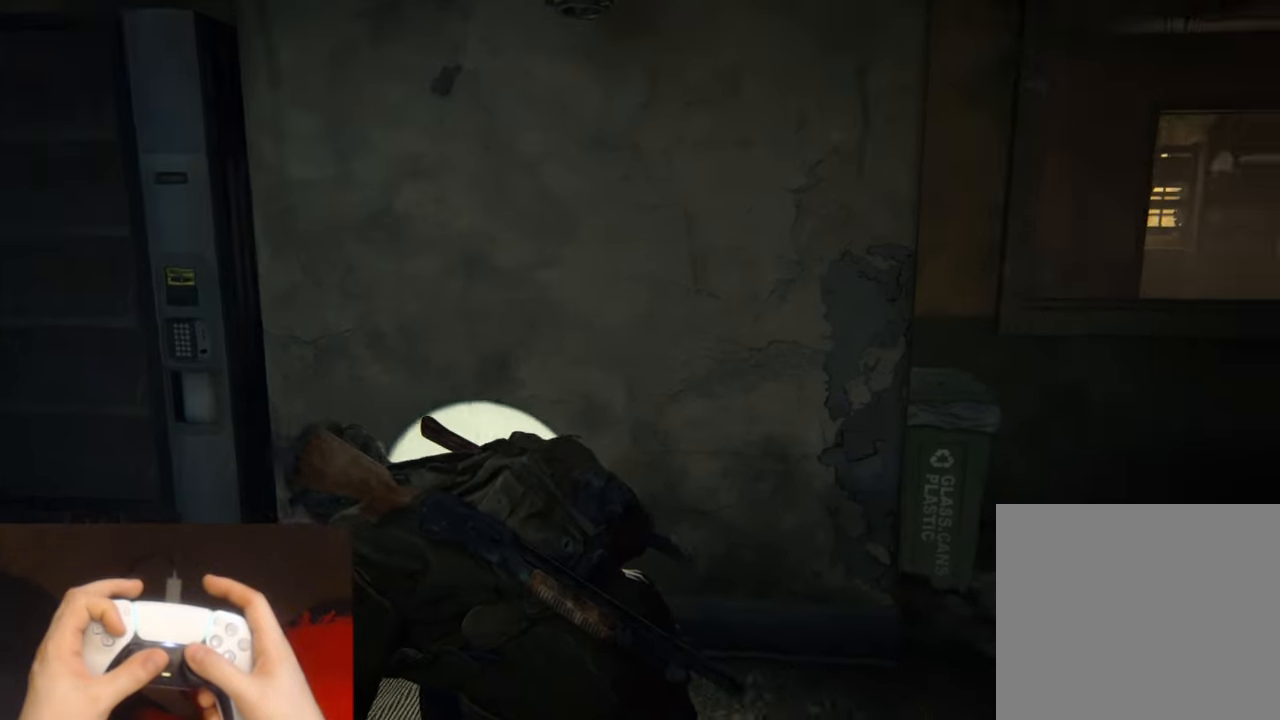
{"buttons": [], "left_stick": "up-right", "right_stick": "right", "events": [[150, "DPAD_RIGHT", "down"], [250, "DPAD_RIGHT", "up"], [317, "left_stick", "up-right"]]}
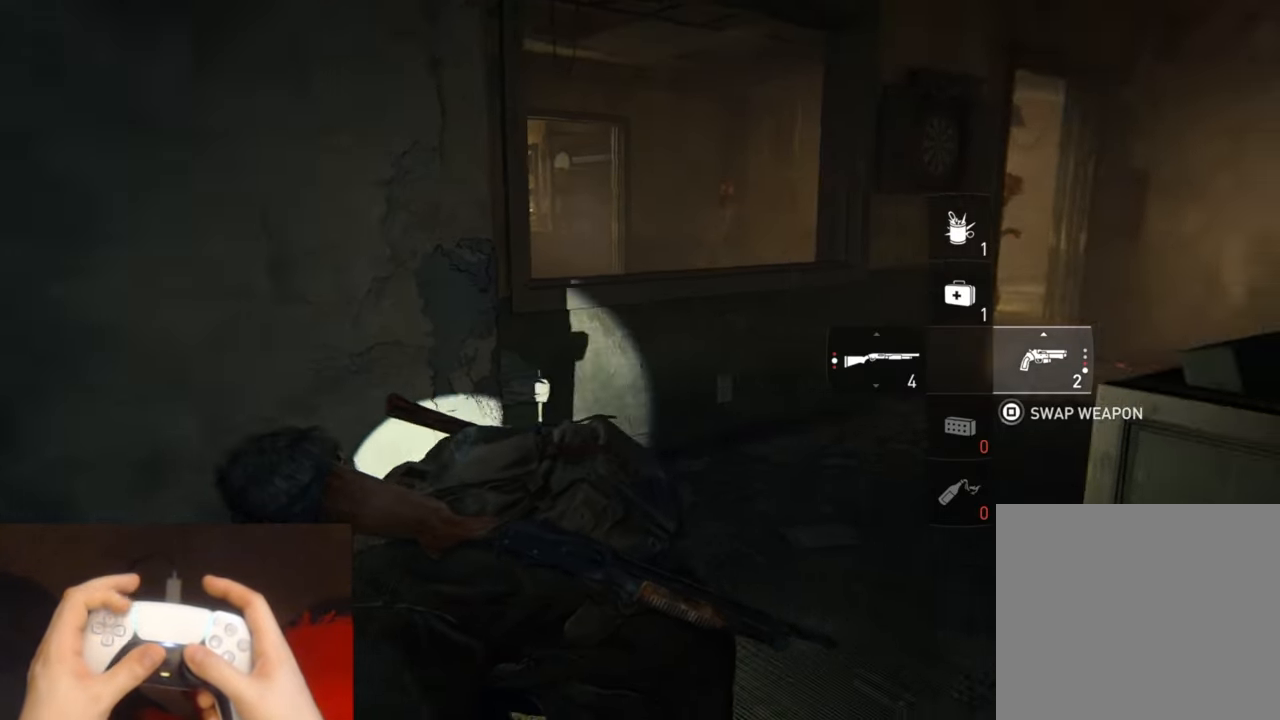
{"buttons": [], "left_stick": "up", "right_stick": "center", "events": [[67, "left_stick", "up"], [200, "right_stick", "center"]]}
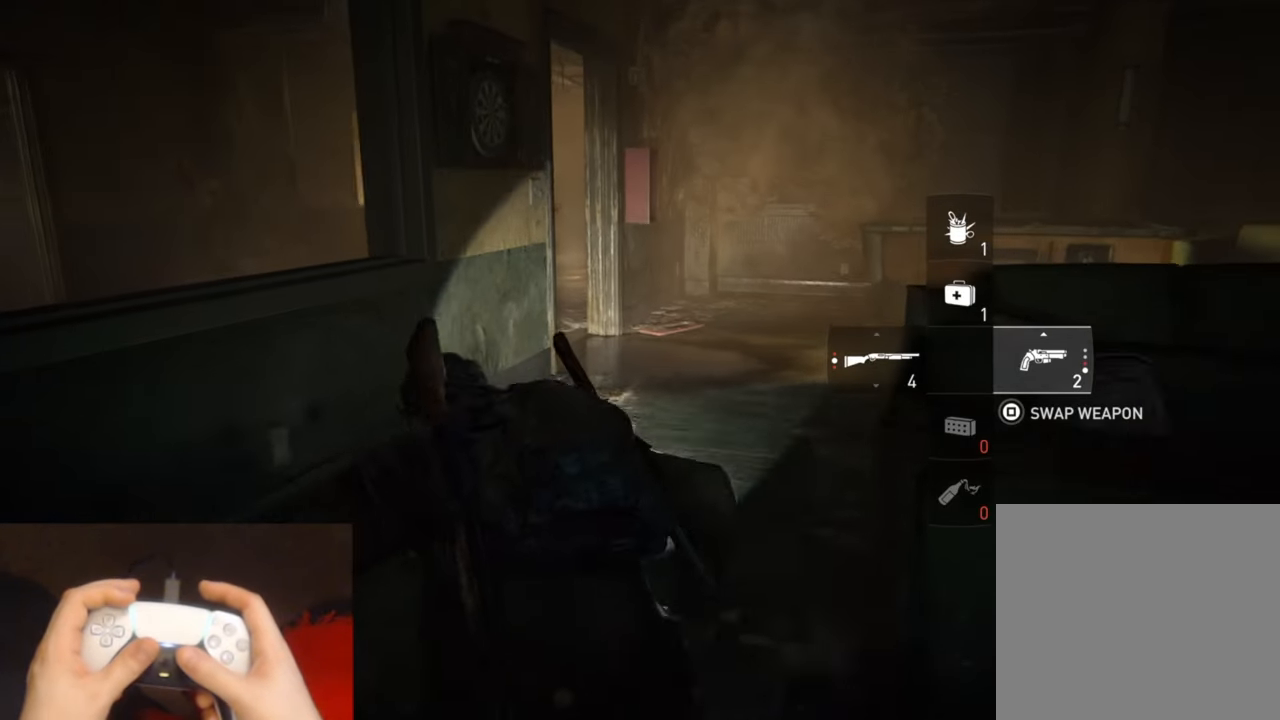
{"buttons": [], "left_stick": "up", "right_stick": "center", "events": []}
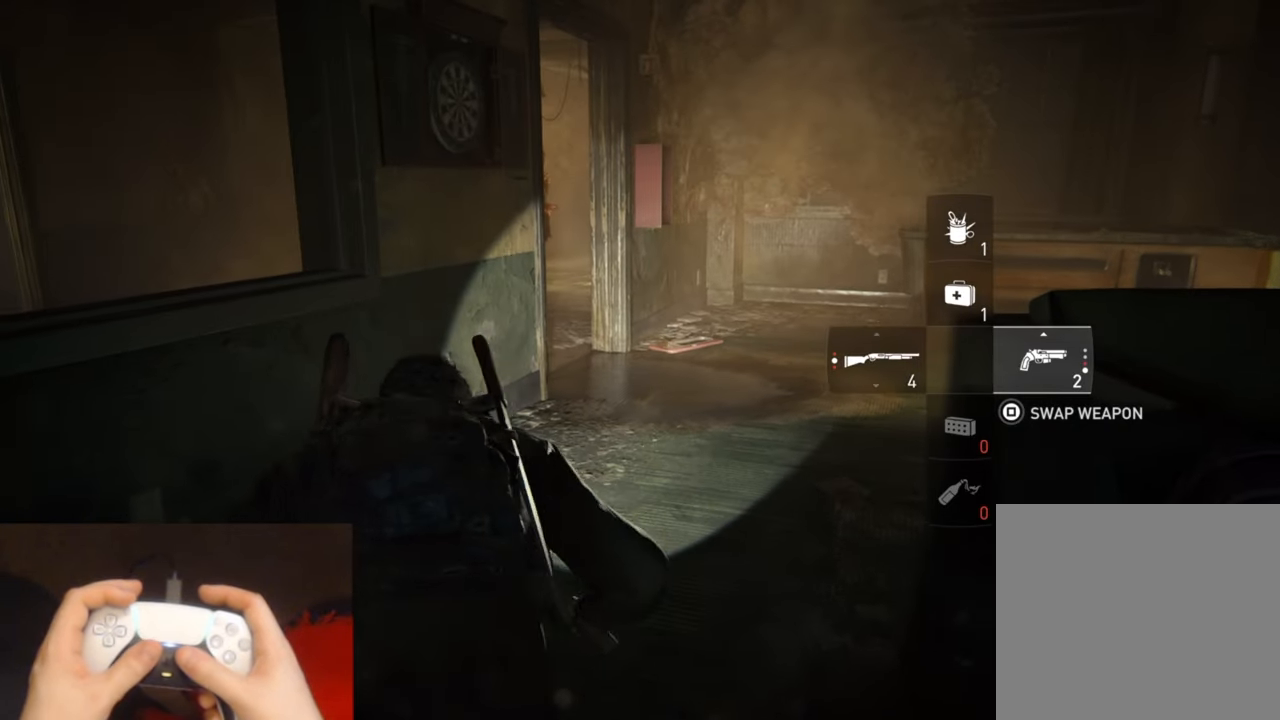
{"buttons": [], "left_stick": "up", "right_stick": "center", "events": []}
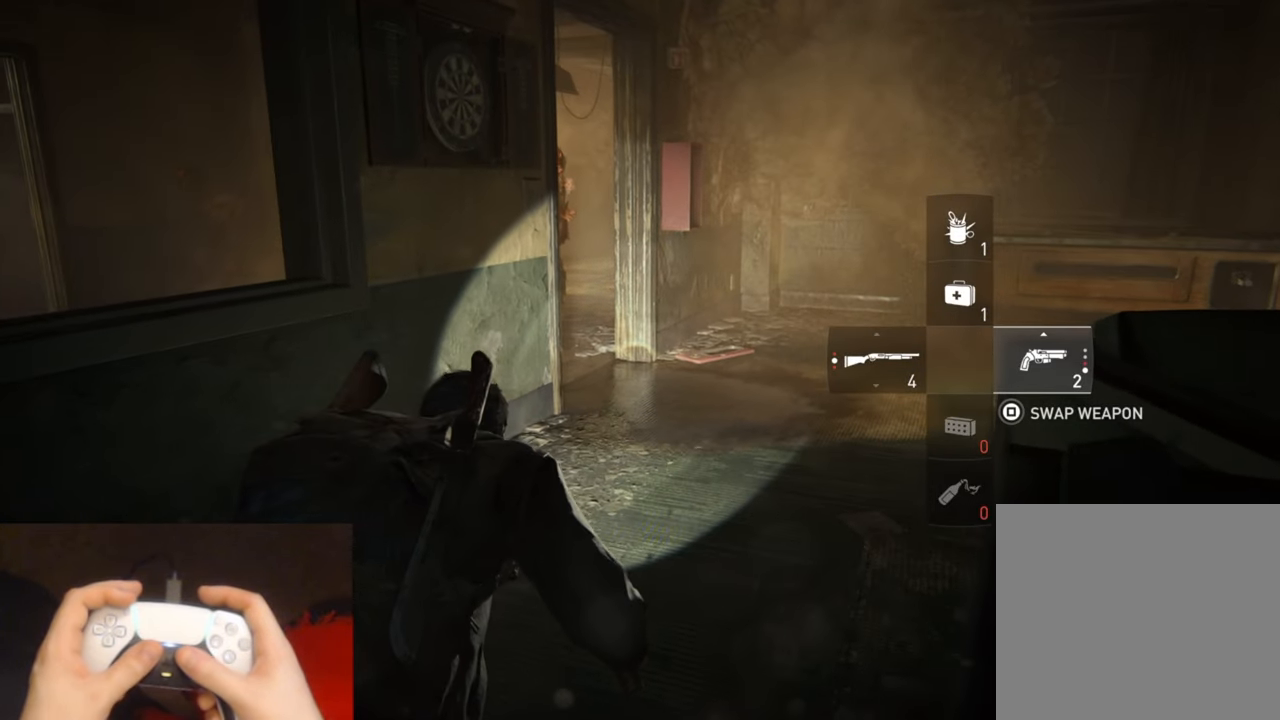
{"buttons": [], "left_stick": "up", "right_stick": "center", "events": []}
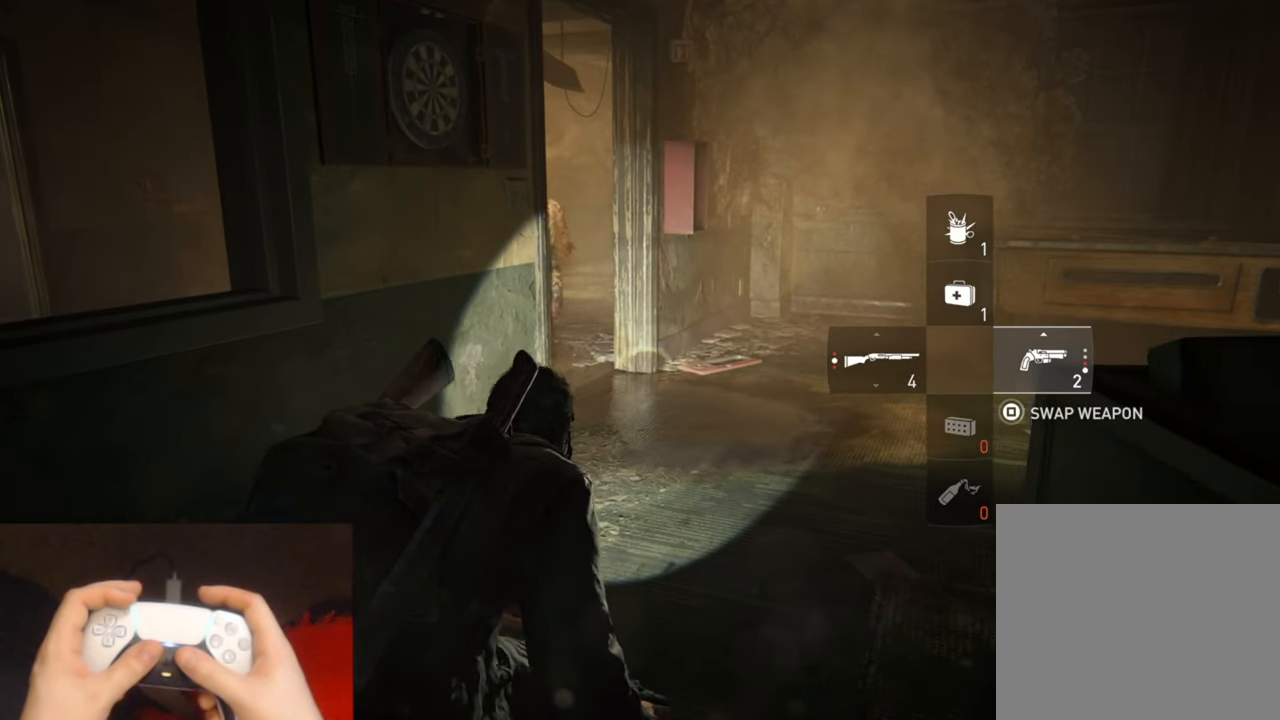
{"buttons": [], "left_stick": "up", "right_stick": "center", "events": []}
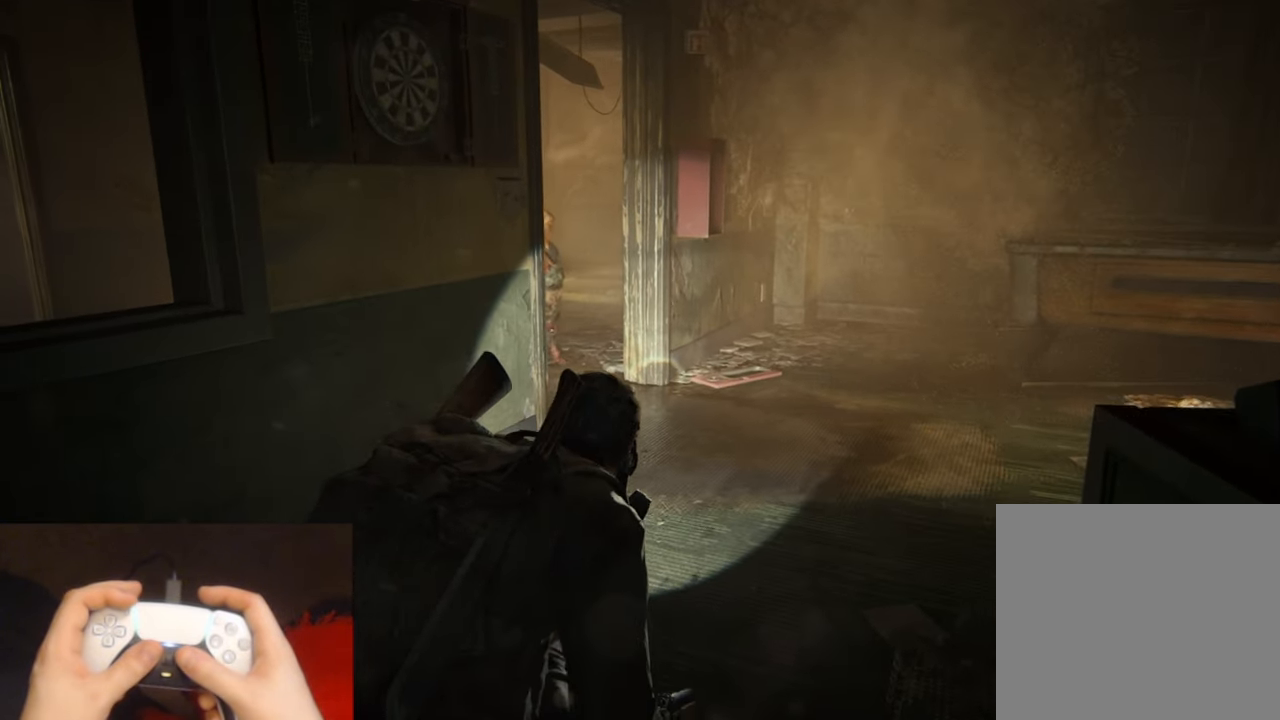
{"buttons": [], "left_stick": "up", "right_stick": "center", "events": []}
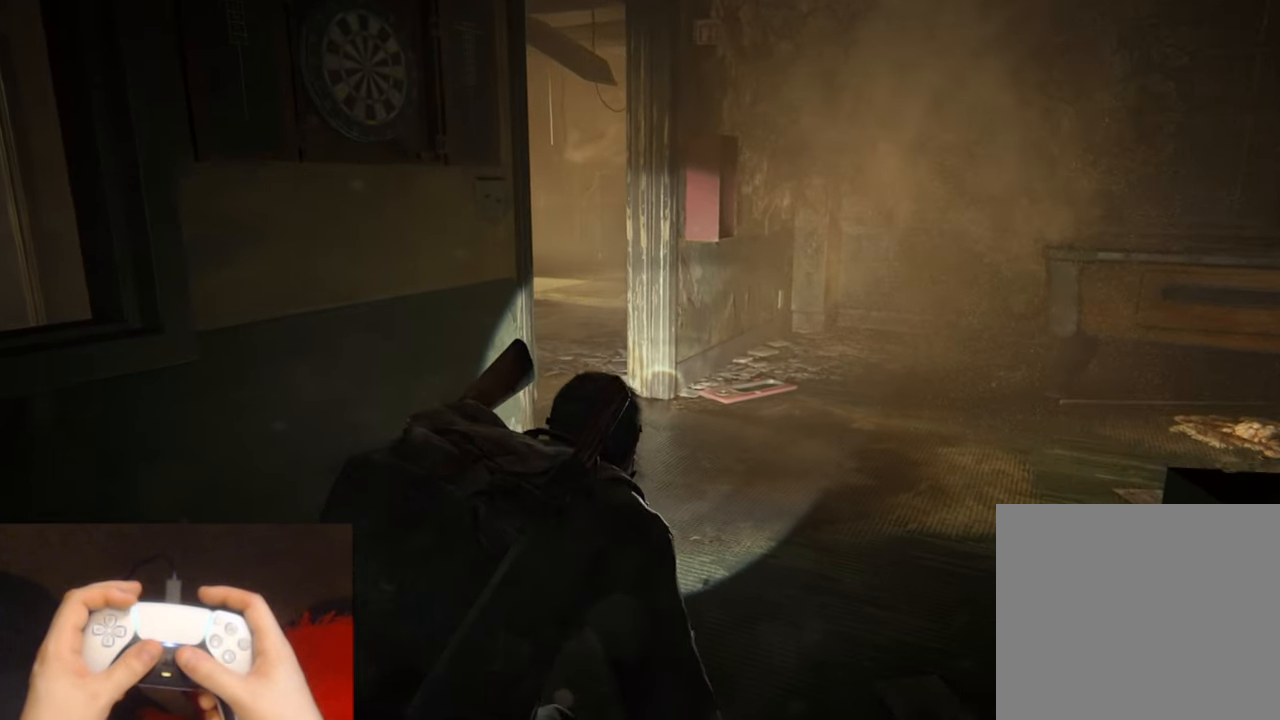
{"buttons": [], "left_stick": "up", "right_stick": "center", "events": []}
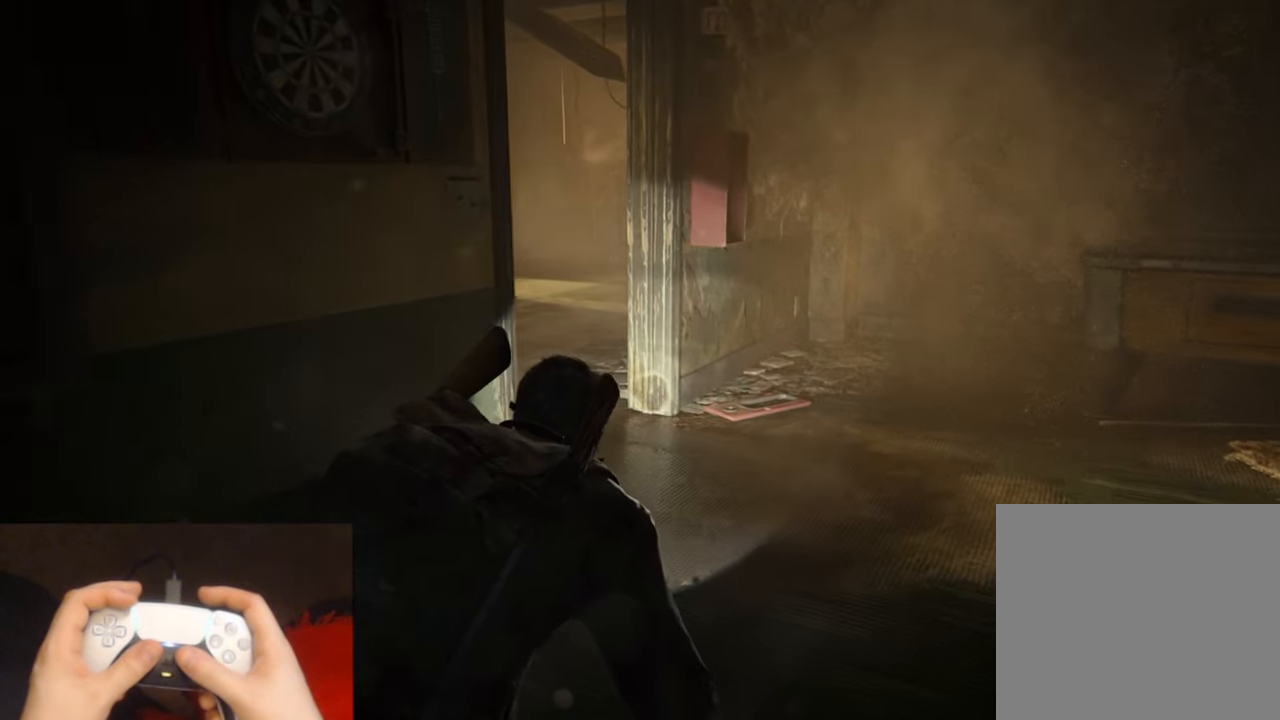
{"buttons": [], "left_stick": "up", "right_stick": "center", "events": []}
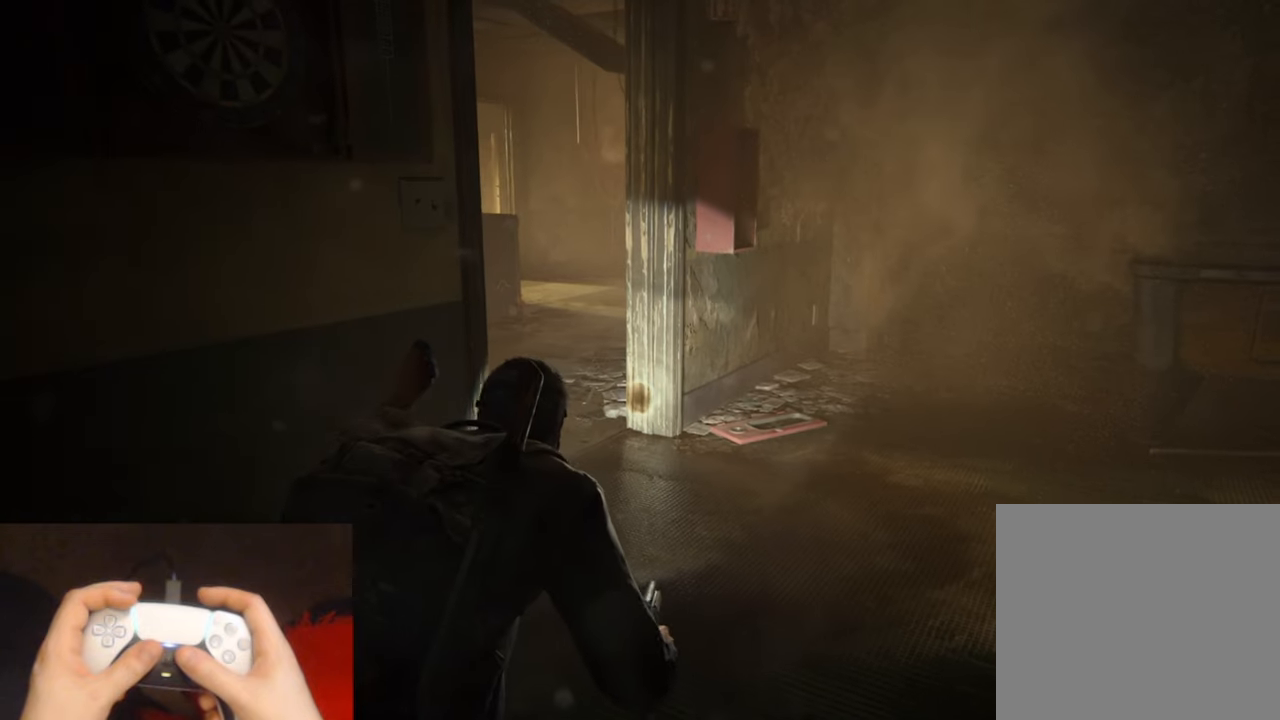
{"buttons": [], "left_stick": "up", "right_stick": "center", "events": []}
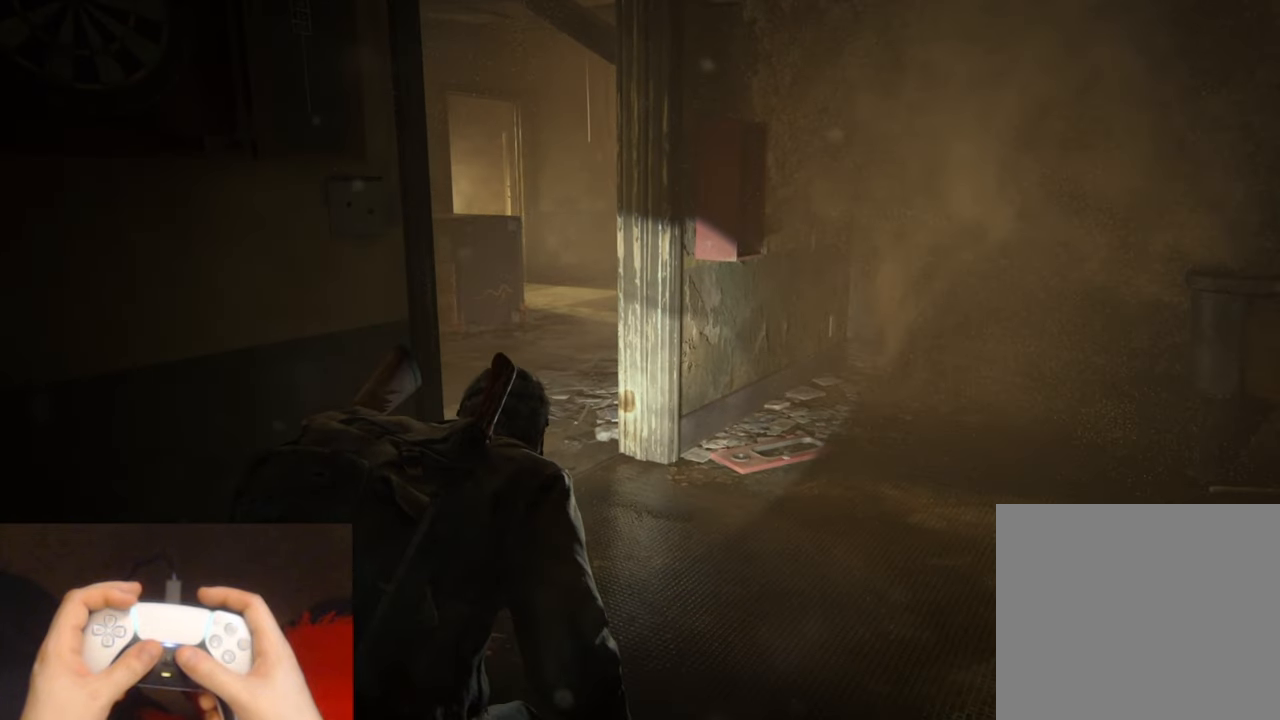
{"buttons": [], "left_stick": "up", "right_stick": "center", "events": []}
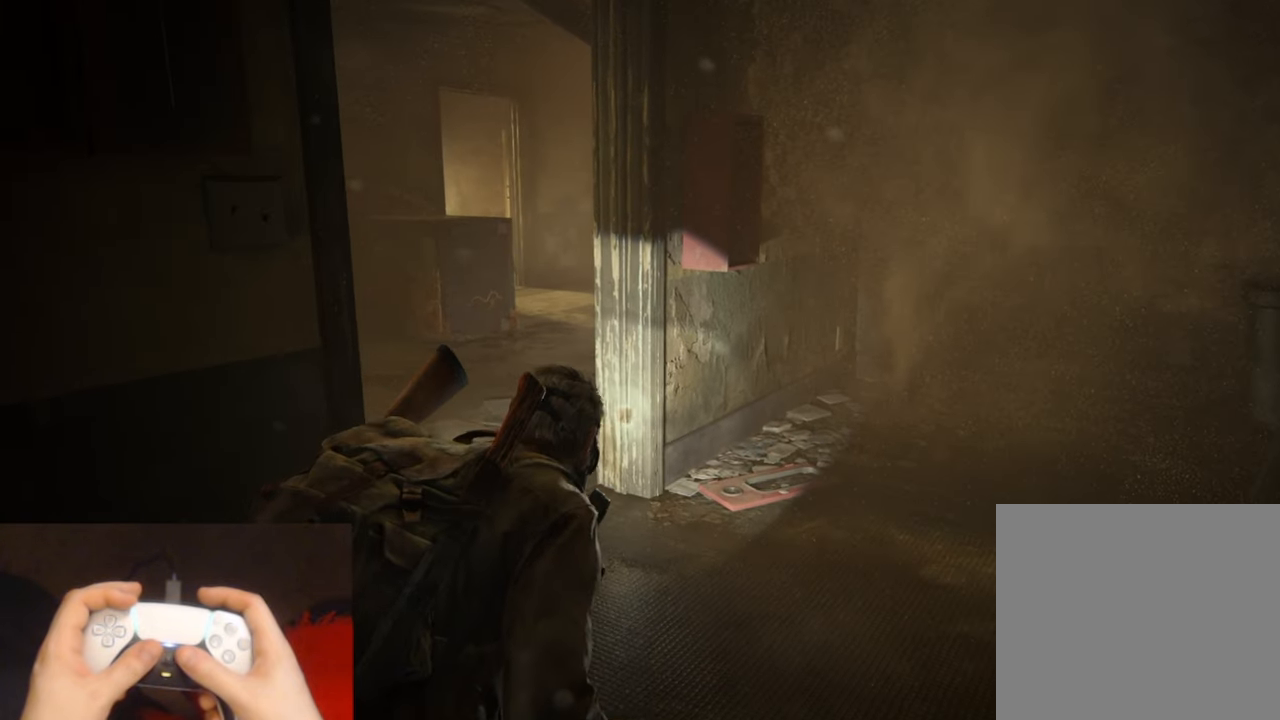
{"buttons": [], "left_stick": "up", "right_stick": "center", "events": []}
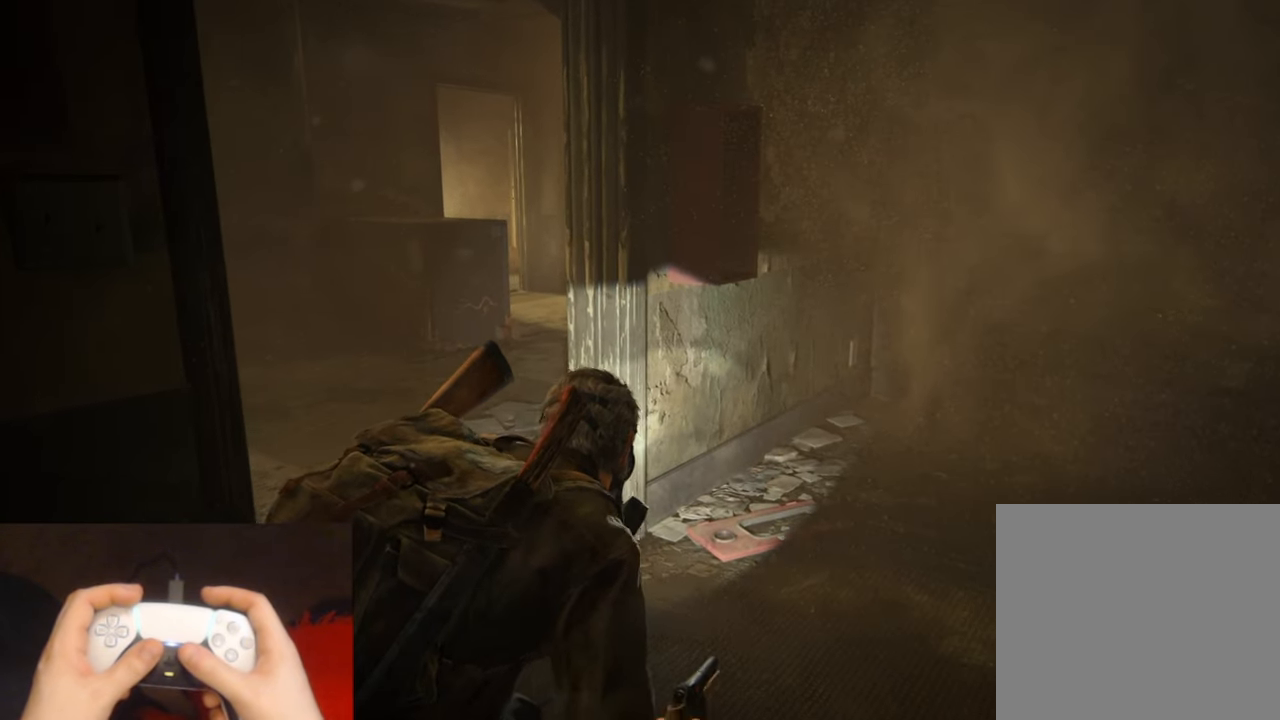
{"buttons": ["L2"], "left_stick": "up-left", "right_stick": "center", "events": [[467, "L2", "down"], [467, "left_stick", "up-left"]]}
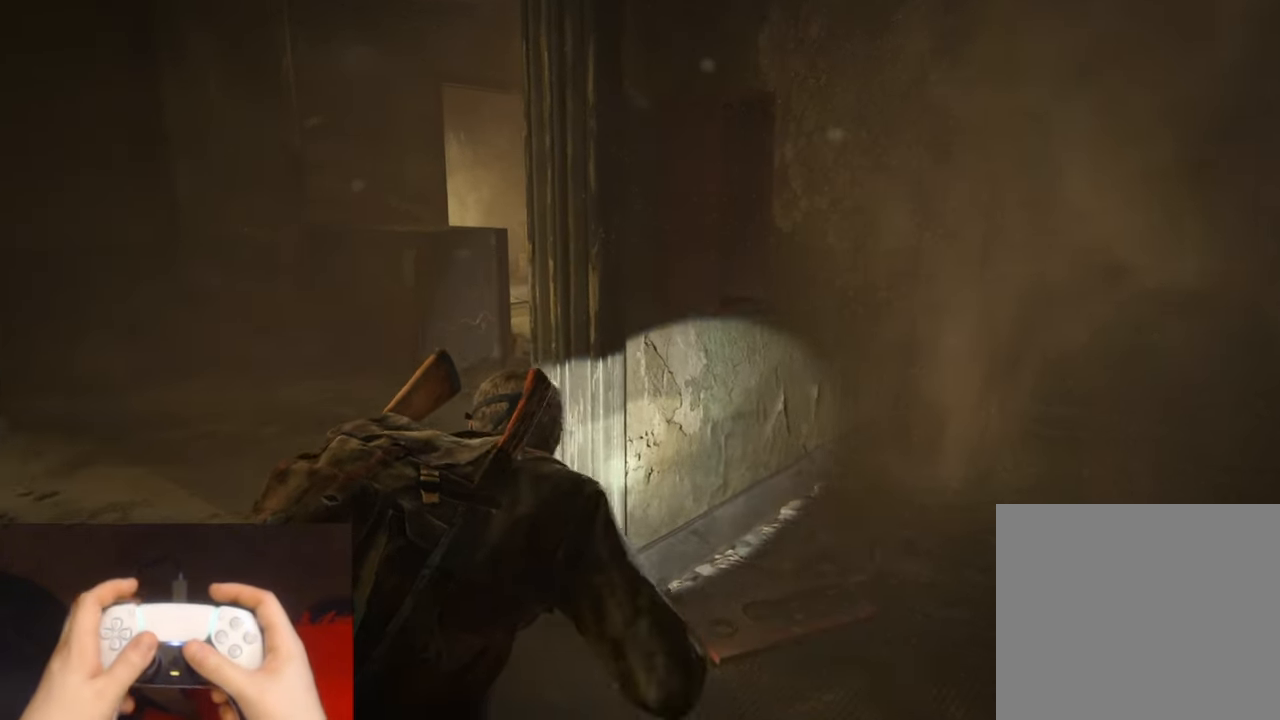
{"buttons": ["L2"], "left_stick": "up", "right_stick": "right", "events": [[150, "right_stick", "right"], [317, "left_stick", "up"]]}
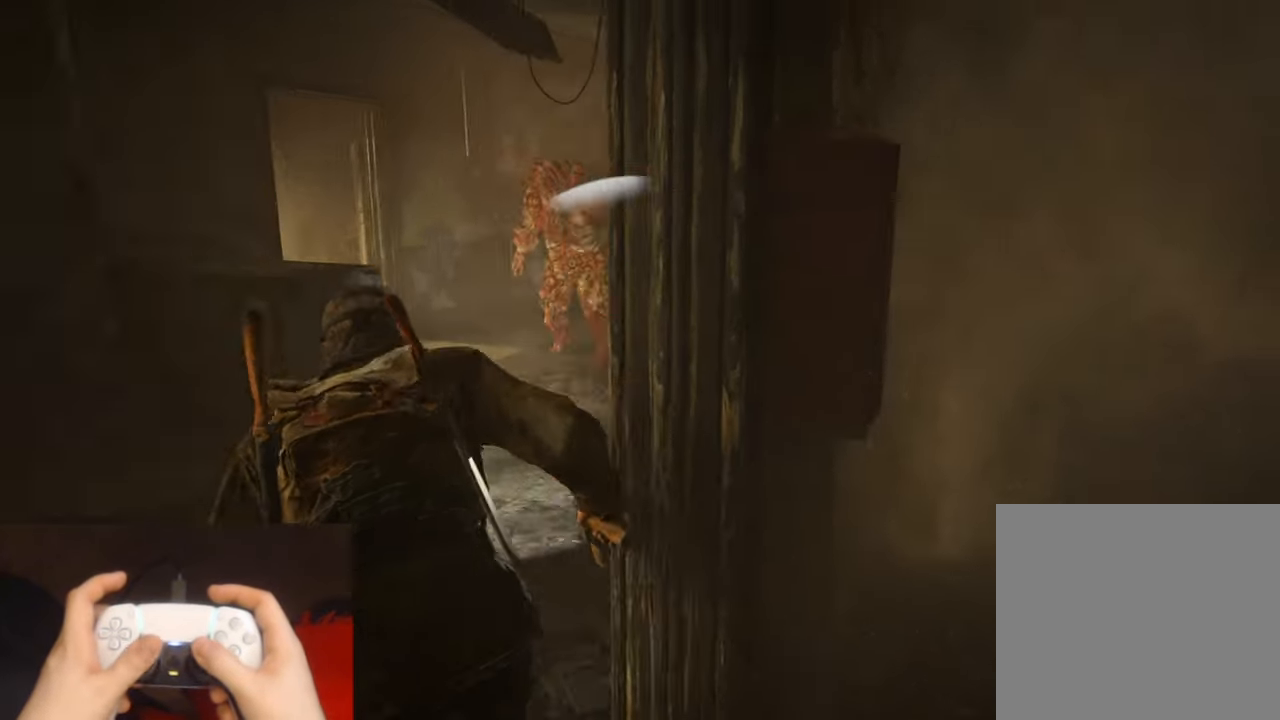
{"buttons": ["L2"], "left_stick": "up", "right_stick": "center", "events": [[17, "right_stick", "center"]]}
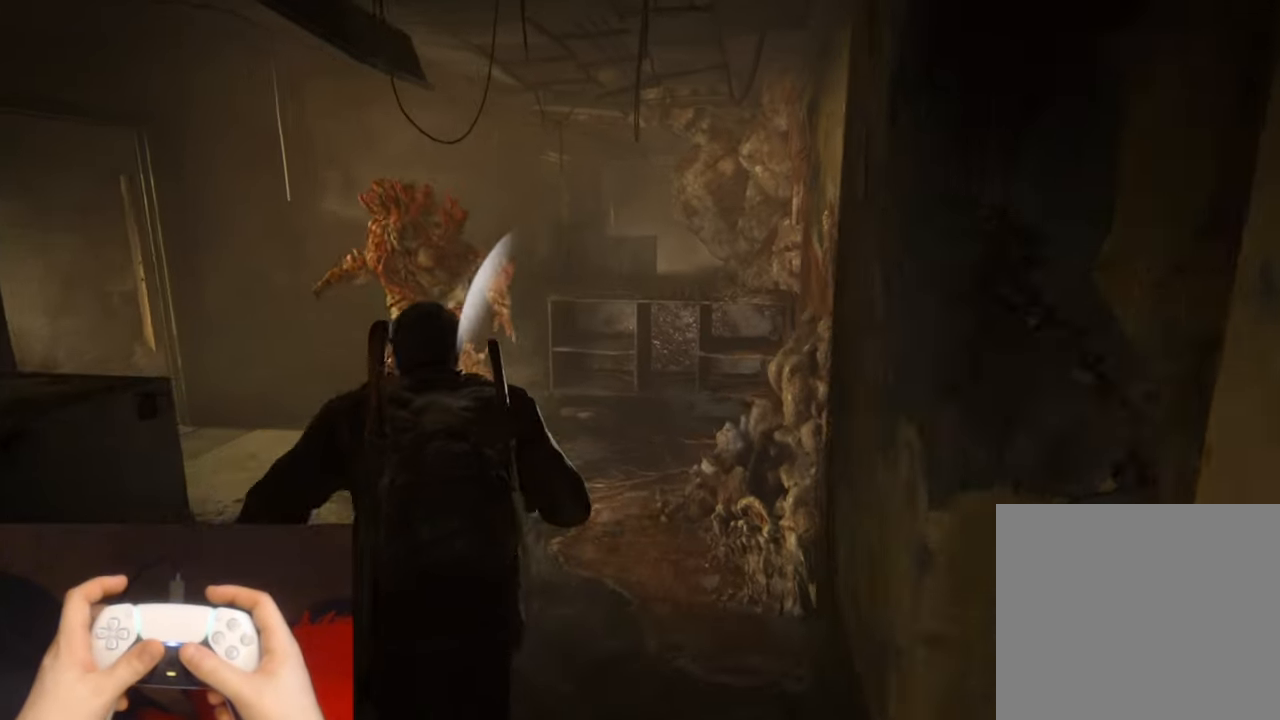
{"buttons": ["L2"], "left_stick": "up-left", "right_stick": "center", "events": [[384, "left_stick", "up-left"]]}
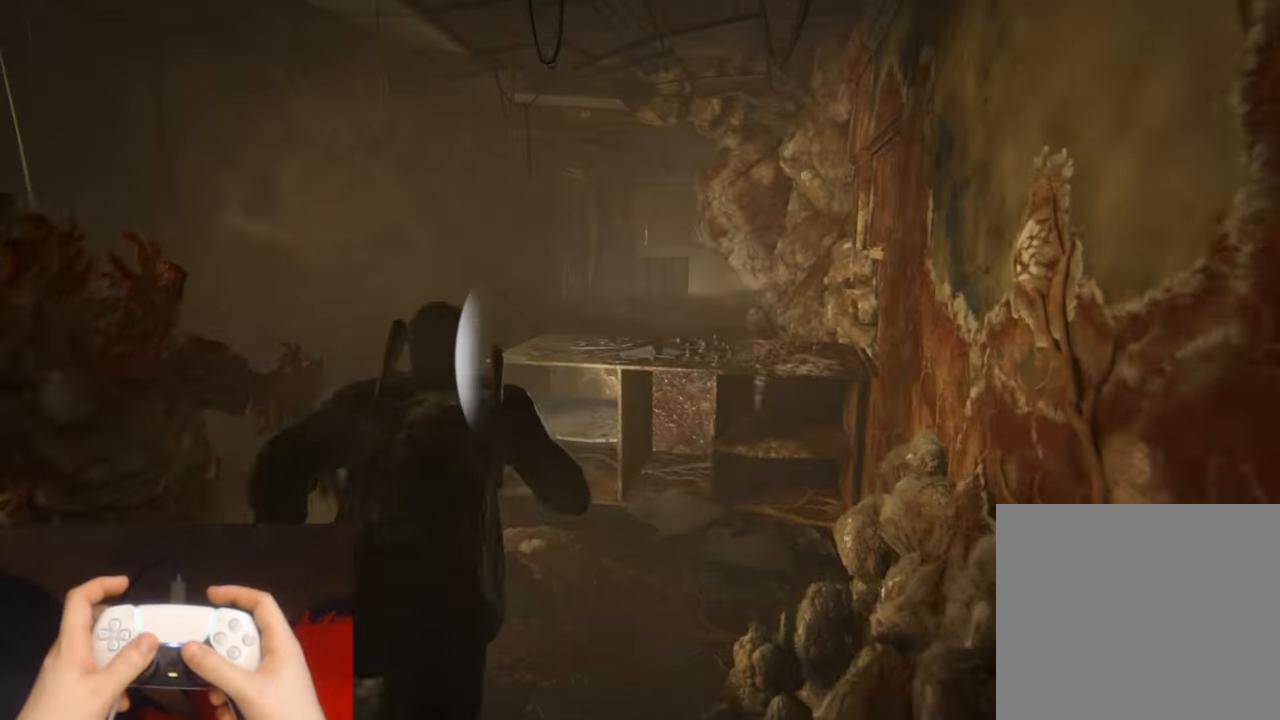
{"buttons": ["L2"], "left_stick": "up", "right_stick": "center", "events": [[134, "right_stick", "right"], [300, "left_stick", "up"], [300, "right_stick", "center"]]}